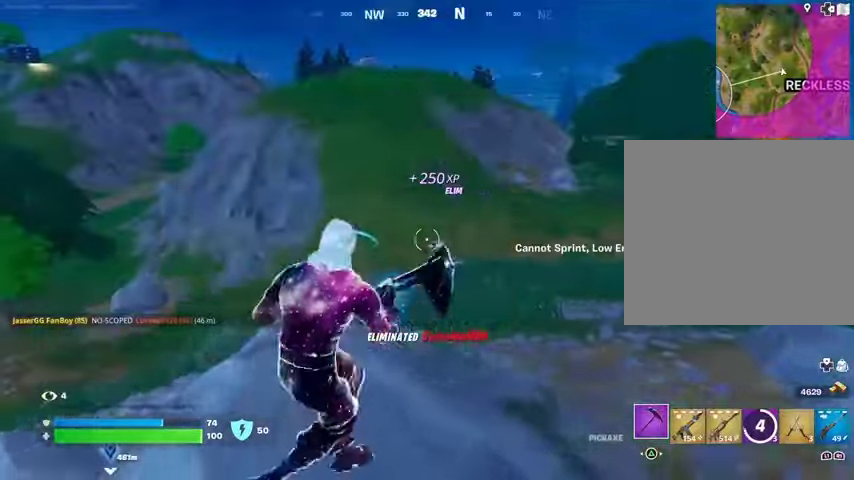
Gameplay with a controller (PlayStation layout); each line is a JSON object with the inputs held at the frame after it. "events" lists button and stick changes between this image and that frame as [ms after this image, input, new state], when the widget could be followed in between.
{"buttons": [], "left_stick": "down", "right_stick": "center", "events": [[67, "L3", "up"], [67, "left_stick", "center"], [233, "left_stick", "right"], [333, "right_stick", "right"], [467, "left_stick", "down"], [500, "right_stick", "center"]]}
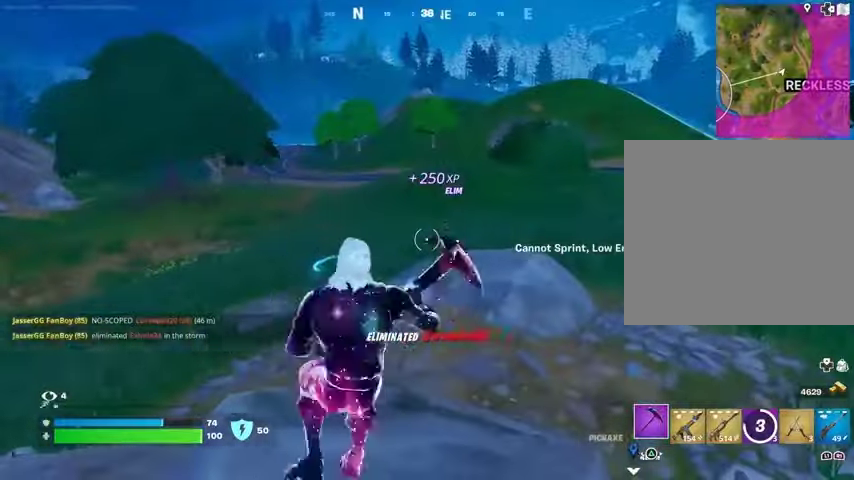
{"buttons": [], "left_stick": "down-left", "right_stick": "right", "events": [[167, "CROSS", "down"], [167, "left_stick", "up"], [233, "CROSS", "up"], [267, "left_stick", "right"], [400, "right_stick", "right"], [433, "left_stick", "down-left"]]}
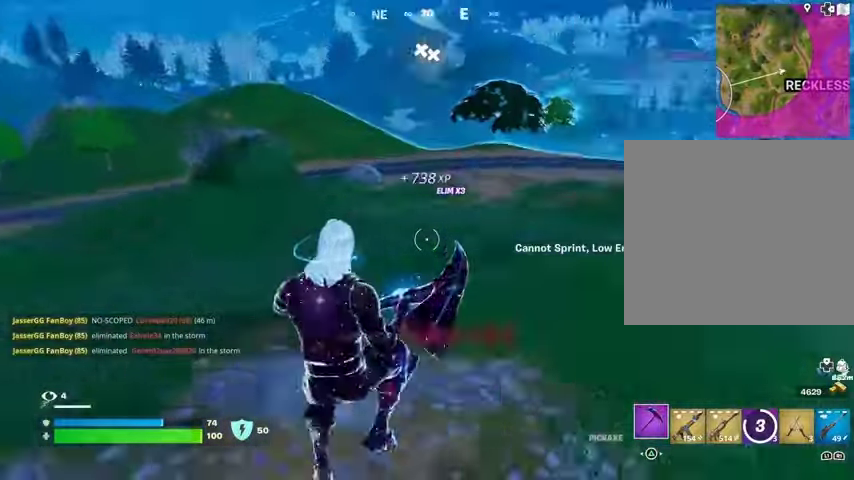
{"buttons": [], "left_stick": "up-right", "right_stick": "left", "events": [[100, "right_stick", "center"], [200, "left_stick", "center"], [300, "left_stick", "right"], [333, "right_stick", "left"], [367, "left_stick", "up-right"]]}
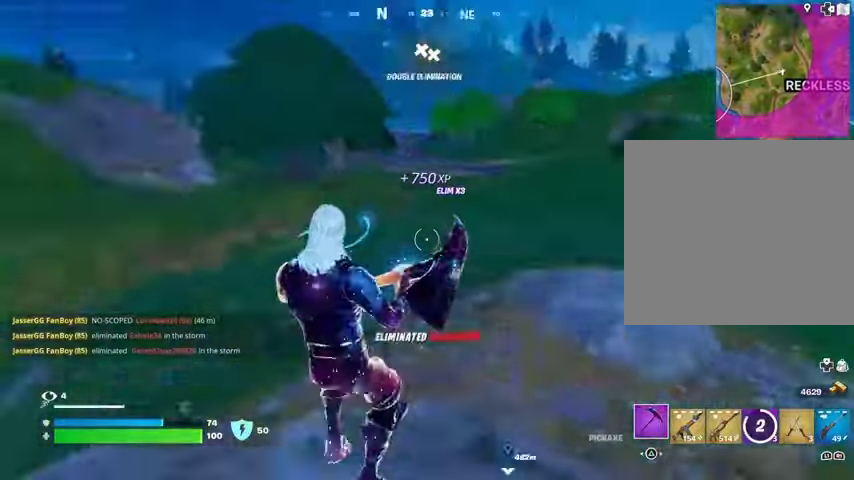
{"buttons": [], "left_stick": "up-right", "right_stick": "center", "events": [[33, "R1", "down"], [133, "L1", "down"], [133, "R1", "up"], [167, "right_stick", "center"], [233, "CROSS", "down"], [233, "L1", "up"], [267, "CROSS", "up"], [300, "L3", "down"], [300, "right_stick", "left"], [400, "L3", "up"], [467, "right_stick", "center"]]}
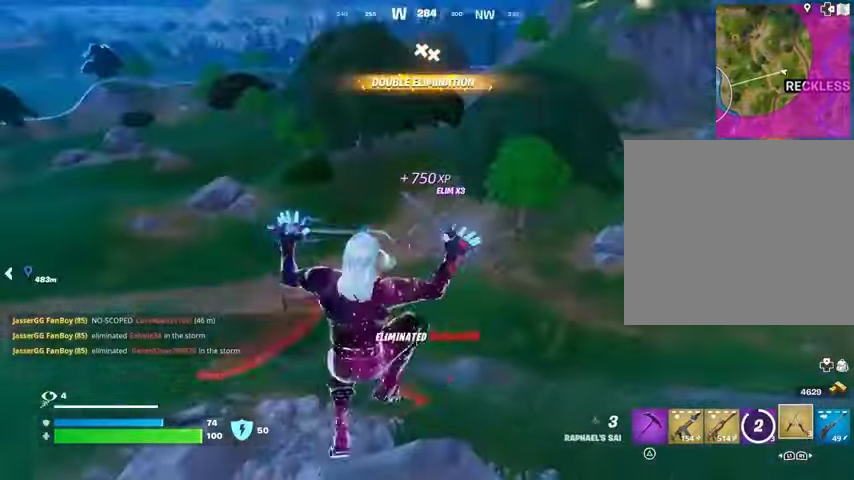
{"buttons": [], "left_stick": "up-right", "right_stick": "left", "events": [[67, "CROSS", "down"], [167, "CROSS", "up"], [433, "right_stick", "left"]]}
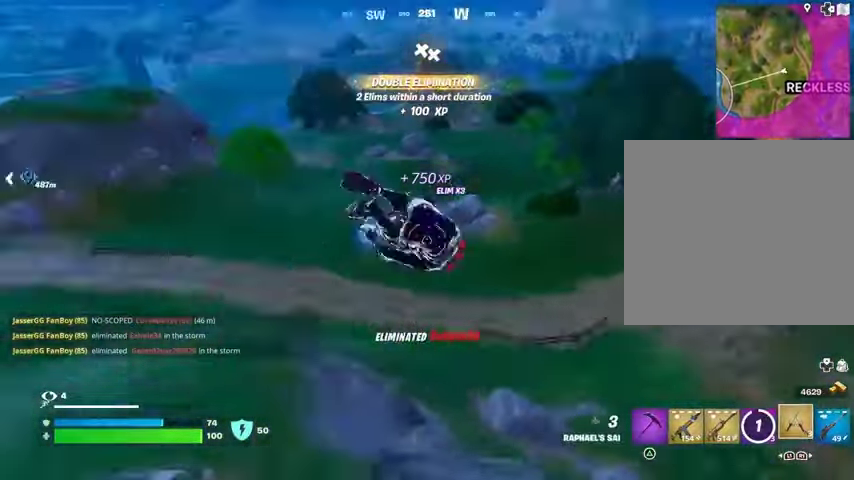
{"buttons": [], "left_stick": "up-right", "right_stick": "right", "events": [[100, "right_stick", "center"], [433, "right_stick", "right"]]}
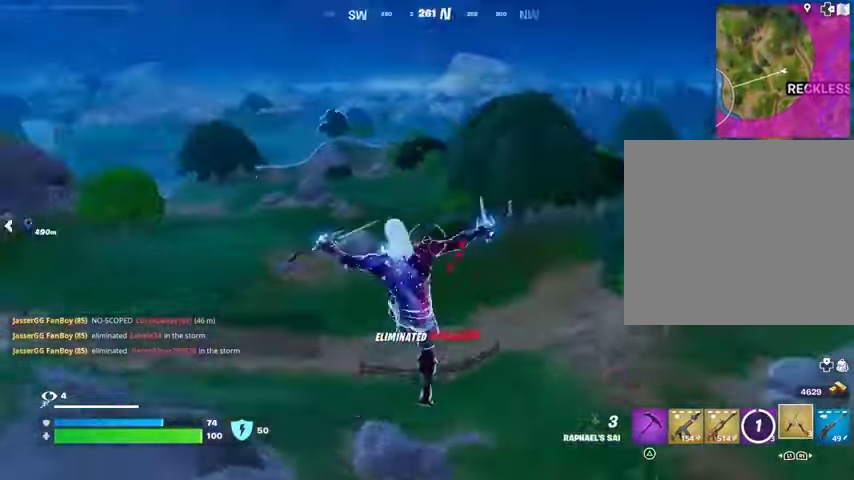
{"buttons": [], "left_stick": "up", "right_stick": "center", "events": [[33, "L2", "down"], [33, "right_stick", "up-right"], [67, "left_stick", "up"], [167, "L2", "up"], [200, "right_stick", "center"]]}
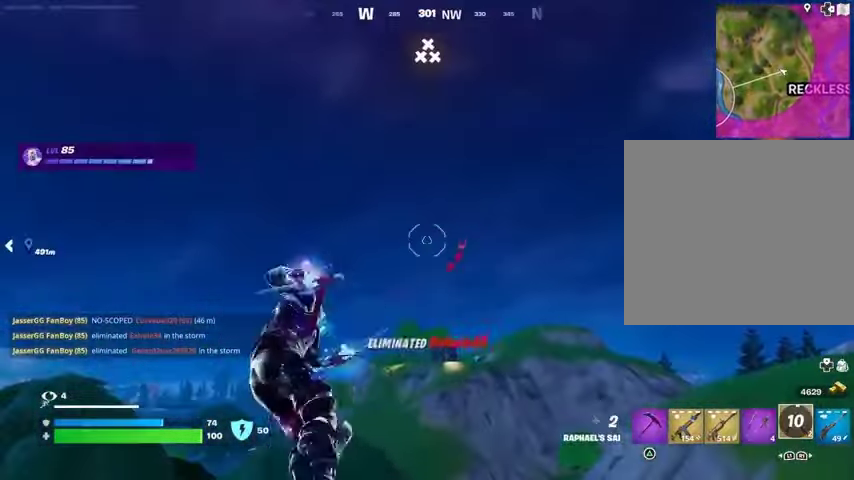
{"buttons": [], "left_stick": "up-right", "right_stick": "center", "events": [[100, "left_stick", "up-right"], [133, "right_stick", "down"], [400, "right_stick", "center"]]}
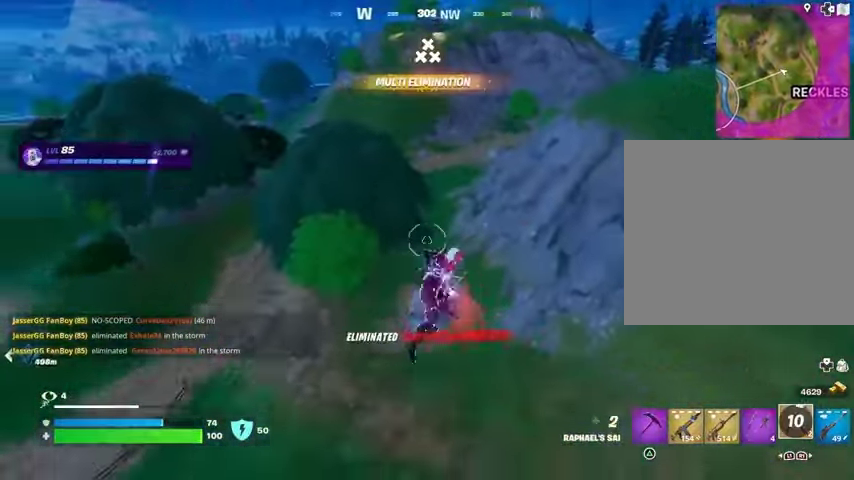
{"buttons": ["L2"], "left_stick": "center", "right_stick": "up-right", "events": [[300, "right_stick", "up-right"], [367, "left_stick", "center"], [400, "L1", "down"], [400, "L2", "down"], [467, "L1", "up"]]}
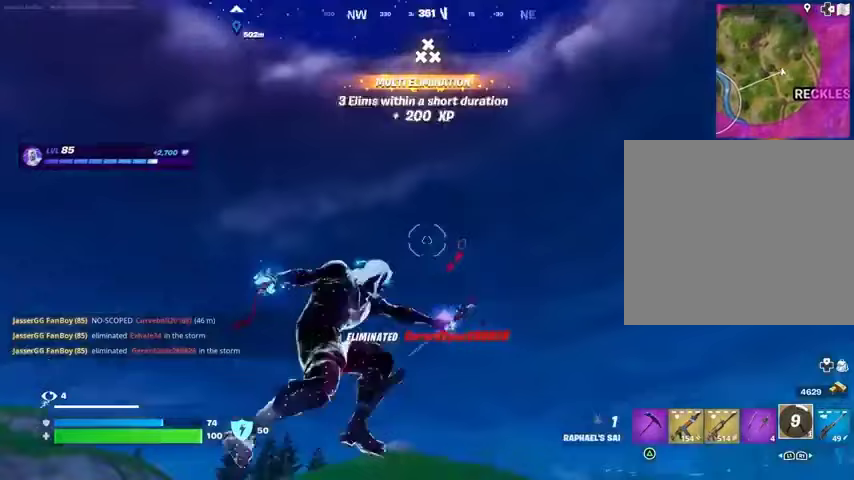
{"buttons": [], "left_stick": "up-right", "right_stick": "down-left", "events": [[33, "L2", "up"], [33, "right_stick", "center"], [67, "left_stick", "up"], [167, "left_stick", "up-right"], [500, "right_stick", "down-left"]]}
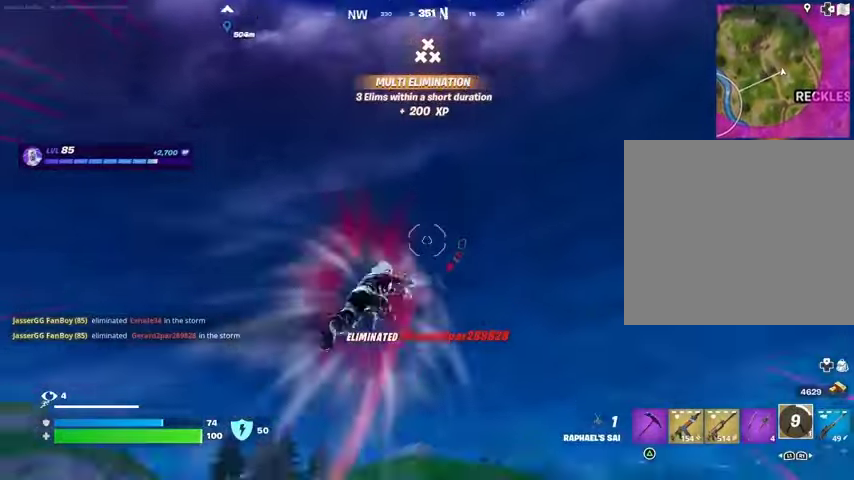
{"buttons": [], "left_stick": "up-right", "right_stick": "center", "events": [[200, "right_stick", "center"]]}
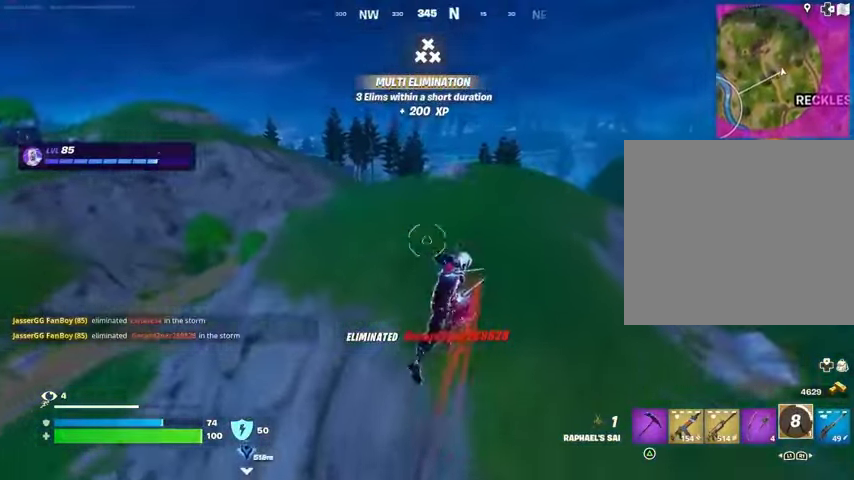
{"buttons": [], "left_stick": "up-right", "right_stick": "center", "events": [[67, "L2", "down"], [67, "right_stick", "up"], [233, "L2", "up"], [267, "right_stick", "center"]]}
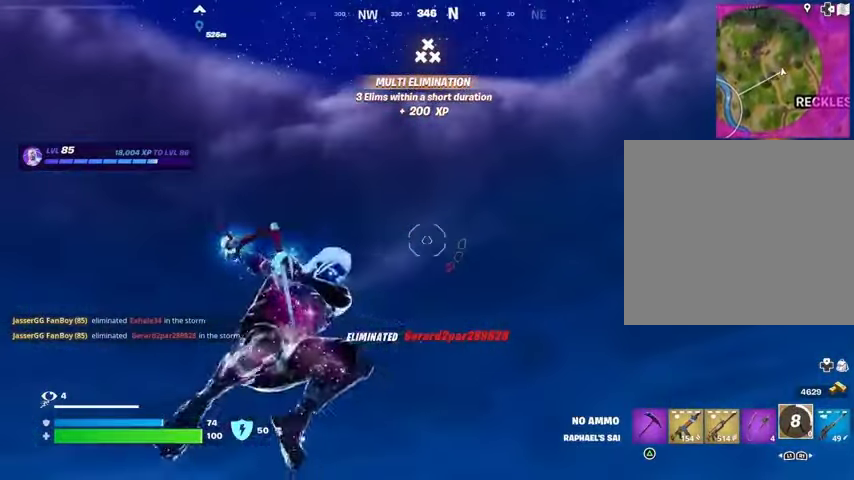
{"buttons": [], "left_stick": "up-right", "right_stick": "center", "events": [[133, "right_stick", "down-left"], [400, "right_stick", "center"]]}
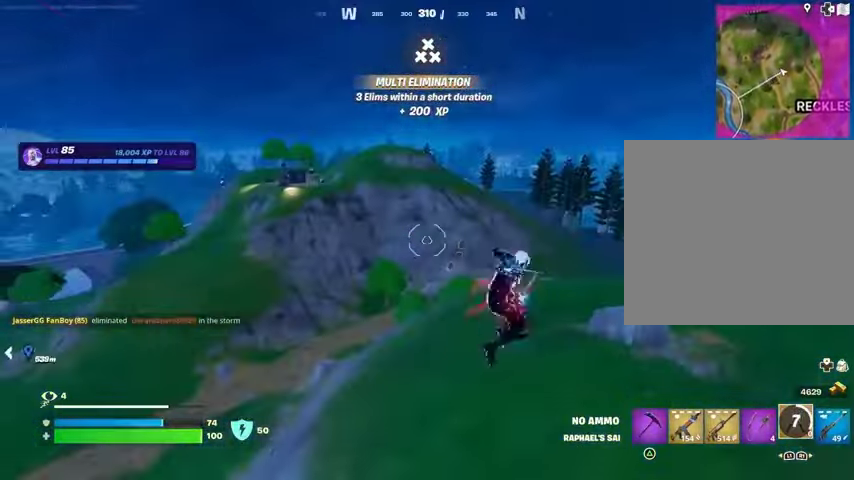
{"buttons": [], "left_stick": "up-right", "right_stick": "left", "events": [[400, "R1", "down"], [400, "right_stick", "left"], [500, "R1", "up"]]}
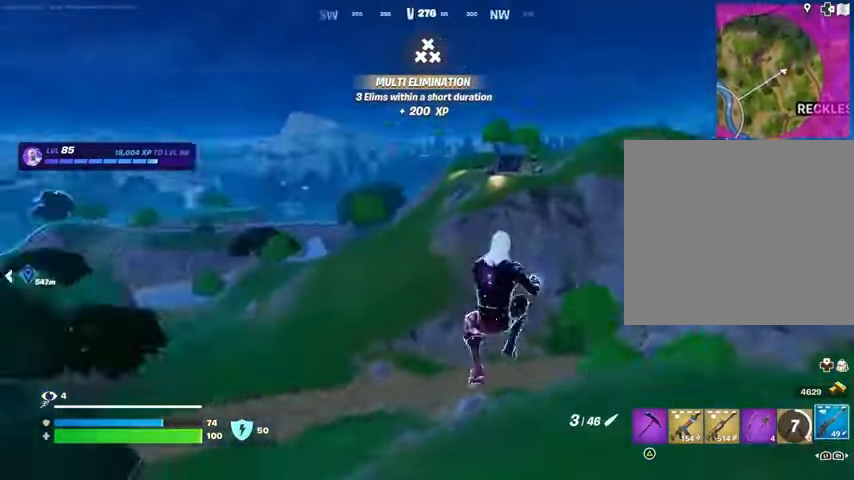
{"buttons": [], "left_stick": "up-right", "right_stick": "center", "events": [[33, "right_stick", "center"], [300, "right_stick", "left"], [433, "right_stick", "center"]]}
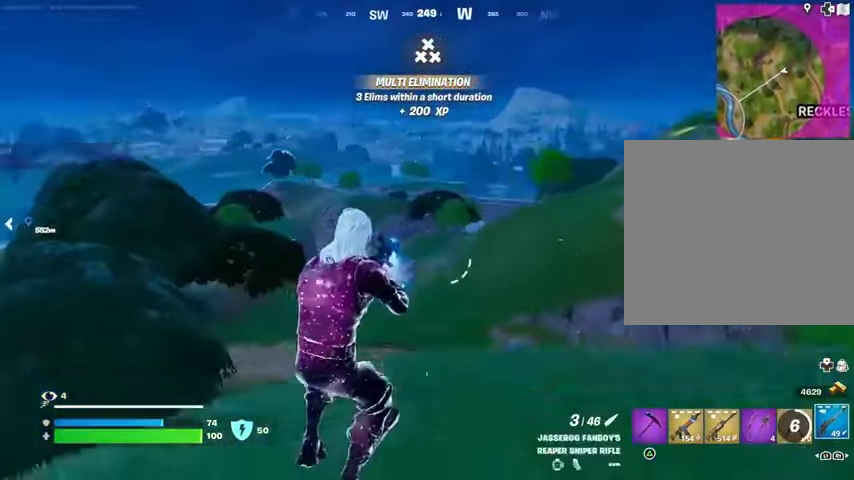
{"buttons": [], "left_stick": "right", "right_stick": "center", "events": [[267, "L3", "down"], [333, "L3", "up"], [400, "left_stick", "right"]]}
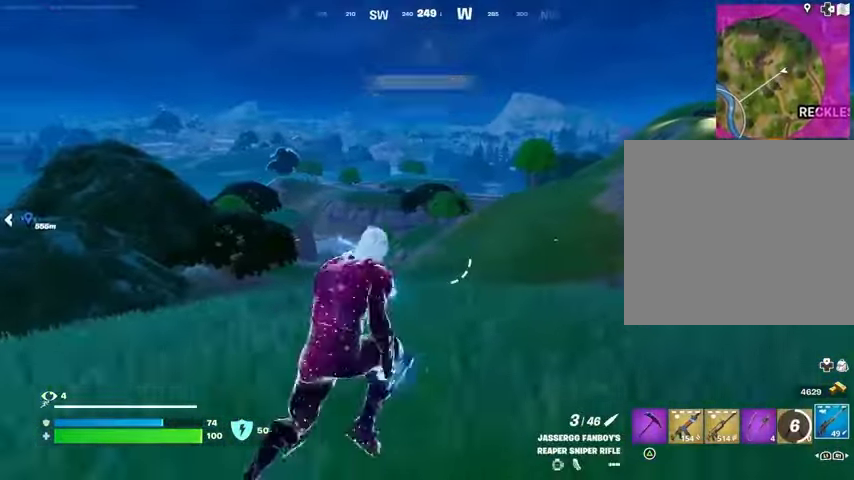
{"buttons": [], "left_stick": "right", "right_stick": "center", "events": [[100, "CROSS", "down"], [167, "CROSS", "up"], [167, "right_stick", "left"], [233, "left_stick", "down-right"], [267, "right_stick", "center"], [500, "left_stick", "right"]]}
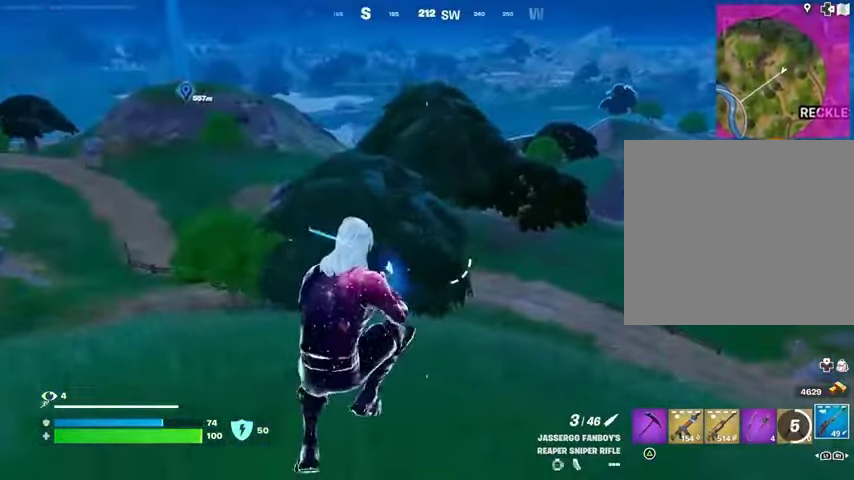
{"buttons": [], "left_stick": "right", "right_stick": "right", "events": [[333, "right_stick", "right"]]}
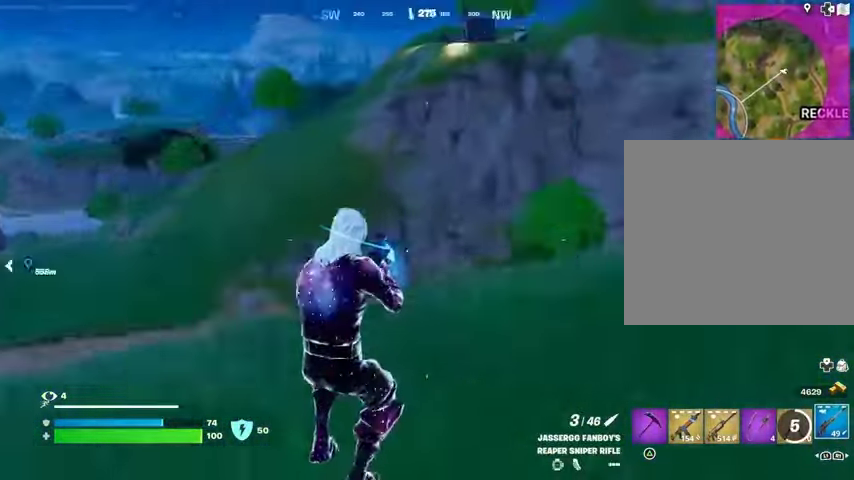
{"buttons": [], "left_stick": "up-right", "right_stick": "center", "events": [[167, "left_stick", "up-right"], [200, "CROSS", "down"], [267, "CROSS", "up"], [300, "right_stick", "center"]]}
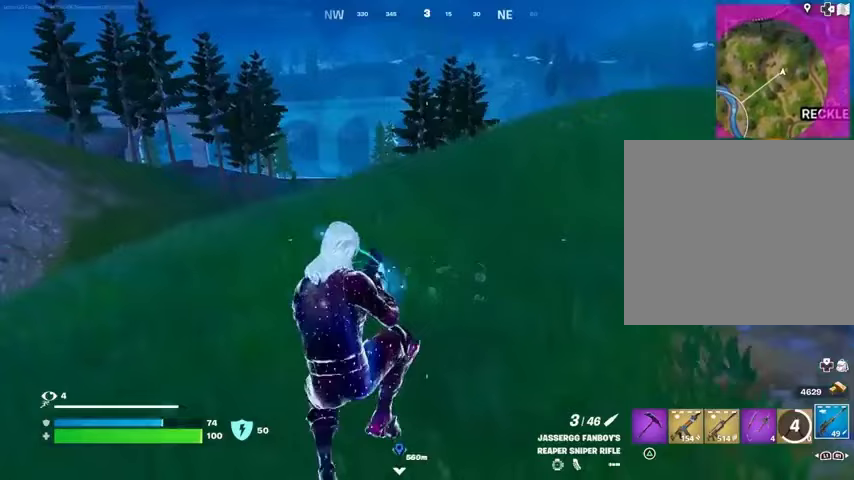
{"buttons": [], "left_stick": "up-right", "right_stick": "center", "events": []}
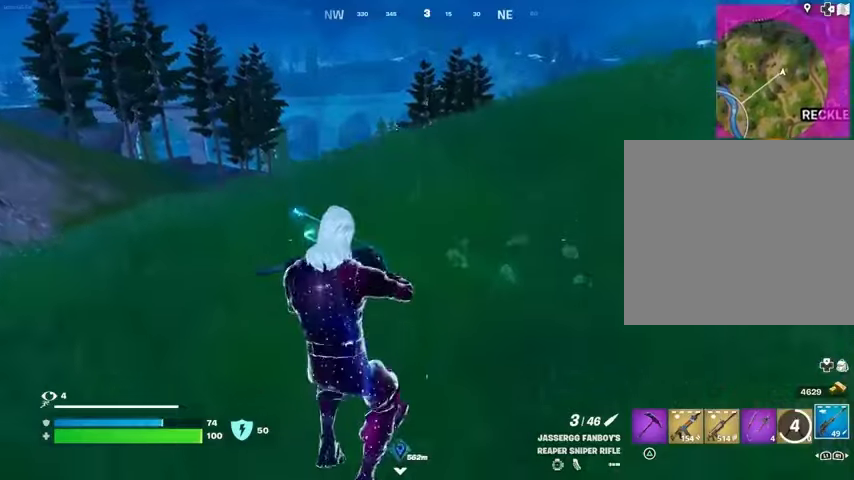
{"buttons": [], "left_stick": "center", "right_stick": "center", "events": [[33, "L1", "down"], [100, "right_stick", "right"], [133, "L1", "up"], [200, "L1", "down"], [267, "L1", "up"], [267, "left_stick", "center"], [300, "CROSS", "down"], [333, "right_stick", "center"], [400, "CROSS", "up"]]}
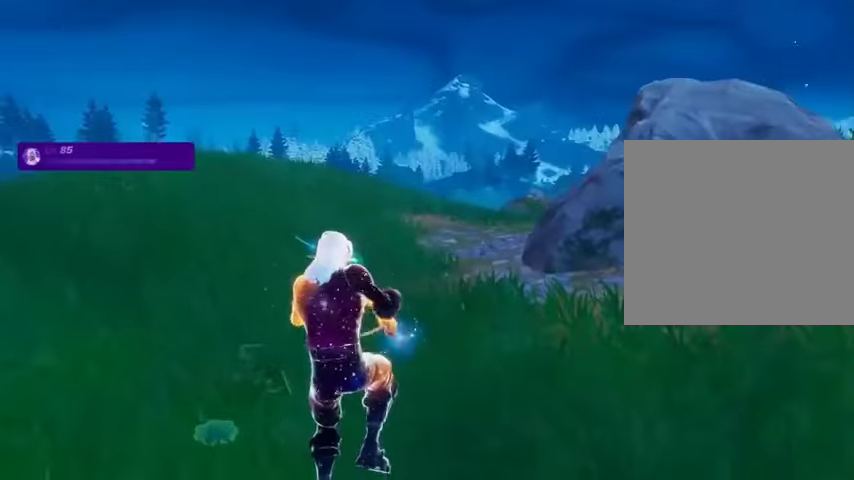
{"buttons": ["TRIANGLE"], "left_stick": "center", "right_stick": "center", "events": [[33, "right_stick", "left"], [67, "left_stick", "up"], [133, "right_stick", "center"], [333, "left_stick", "center"], [467, "TRIANGLE", "down"]]}
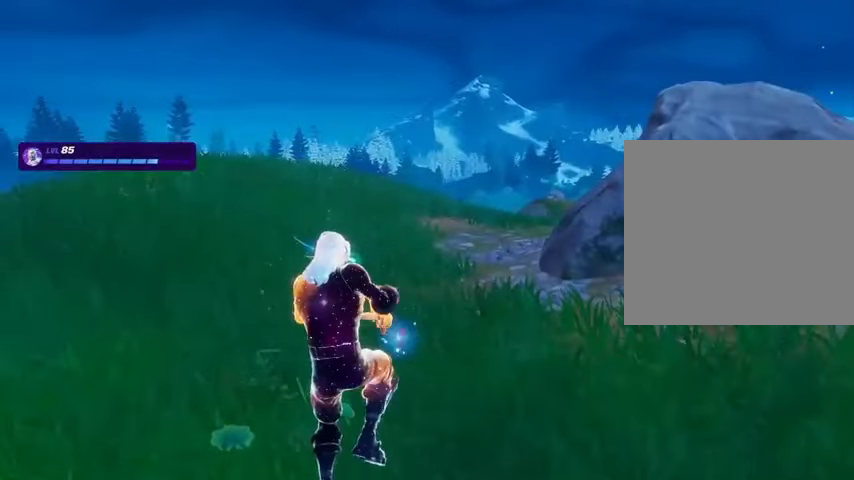
{"buttons": [], "left_stick": "center", "right_stick": "right", "events": [[33, "TRIANGLE", "up"], [400, "right_stick", "right"]]}
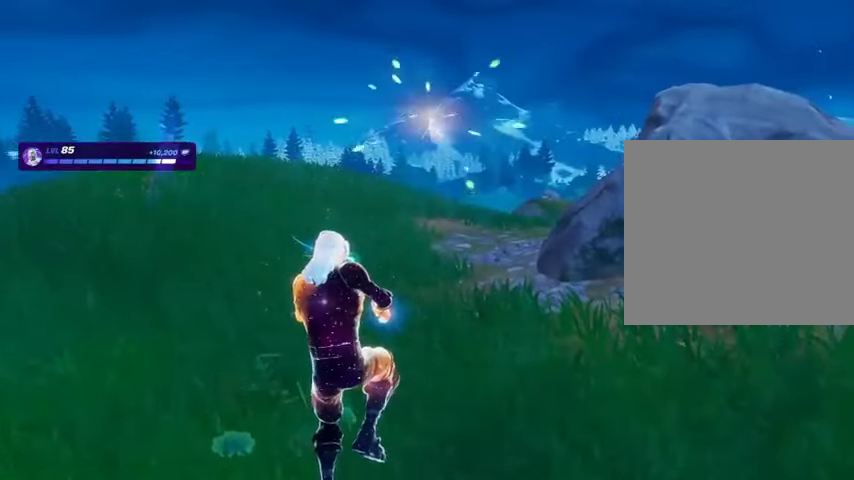
{"buttons": [], "left_stick": "center", "right_stick": "right", "events": []}
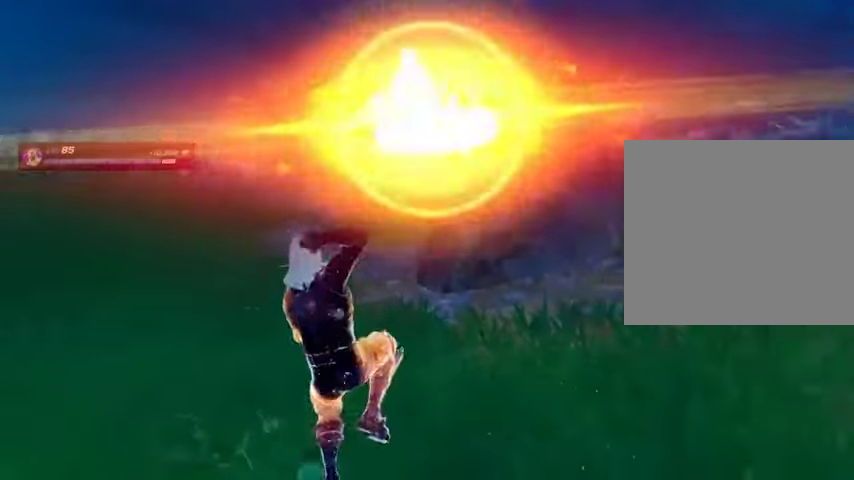
{"buttons": [], "left_stick": "center", "right_stick": "right", "events": []}
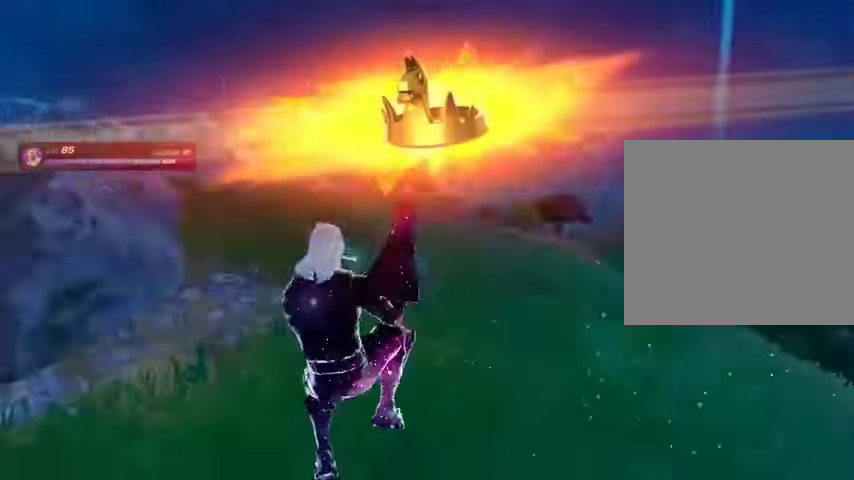
{"buttons": [], "left_stick": "center", "right_stick": "center", "events": [[467, "right_stick", "center"]]}